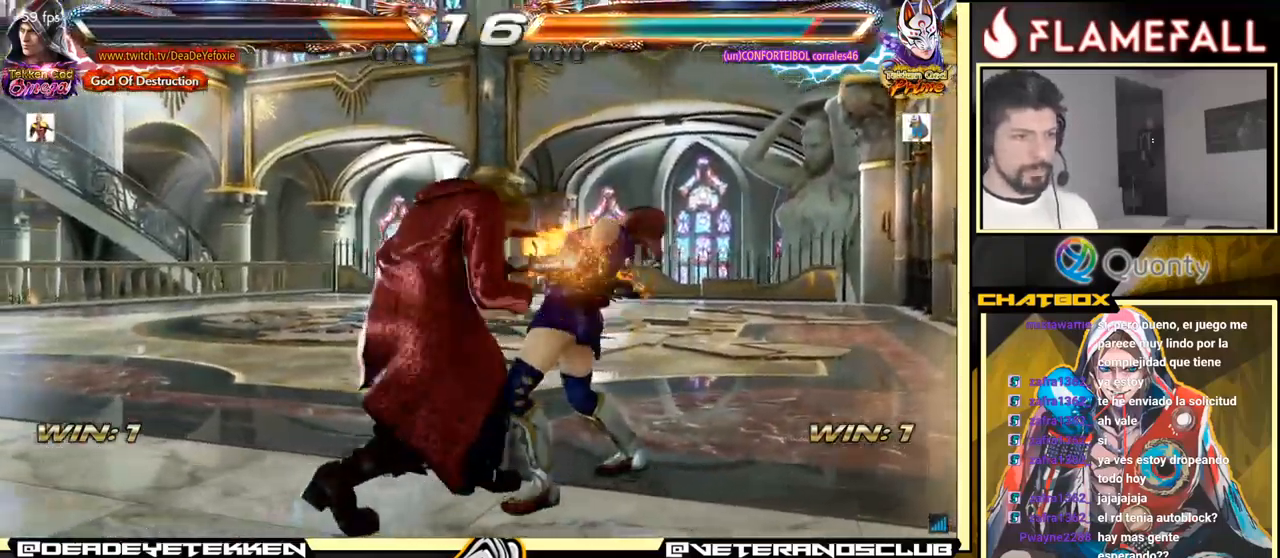
Gameplay with a controller (arcade stick); each line is a JSON object with the inputs held at the frame after it. "events" lists button and stick changes between this image and that frame as [ms after this image, input, new state], when the widget could be followed in between. Not read: L3 R3.
{"buttons": ["R1"], "left_stick": "center", "events": [[17, "R1", "up"], [50, "R1", "down"], [83, "R1", "up"], [117, "R1", "down"], [167, "R1", "up"], [200, "R1", "down"], [233, "R1", "up"], [267, "R1", "down"], [300, "R1", "up"], [350, "R1", "down"], [383, "R1", "up"], [417, "R1", "down"], [450, "R1", "up"], [500, "R1", "down"]]}
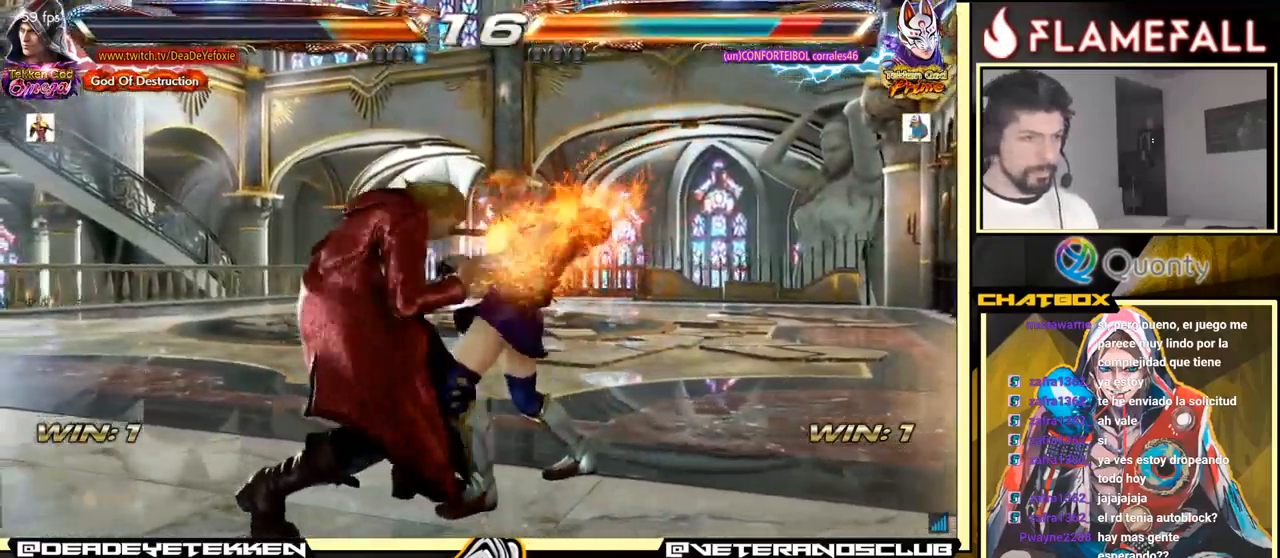
{"buttons": [], "left_stick": "center", "events": [[33, "R1", "up"], [67, "R1", "down"], [100, "R1", "up"], [133, "R1", "down"], [183, "R1", "up"], [217, "R1", "down"], [283, "R1", "up"]]}
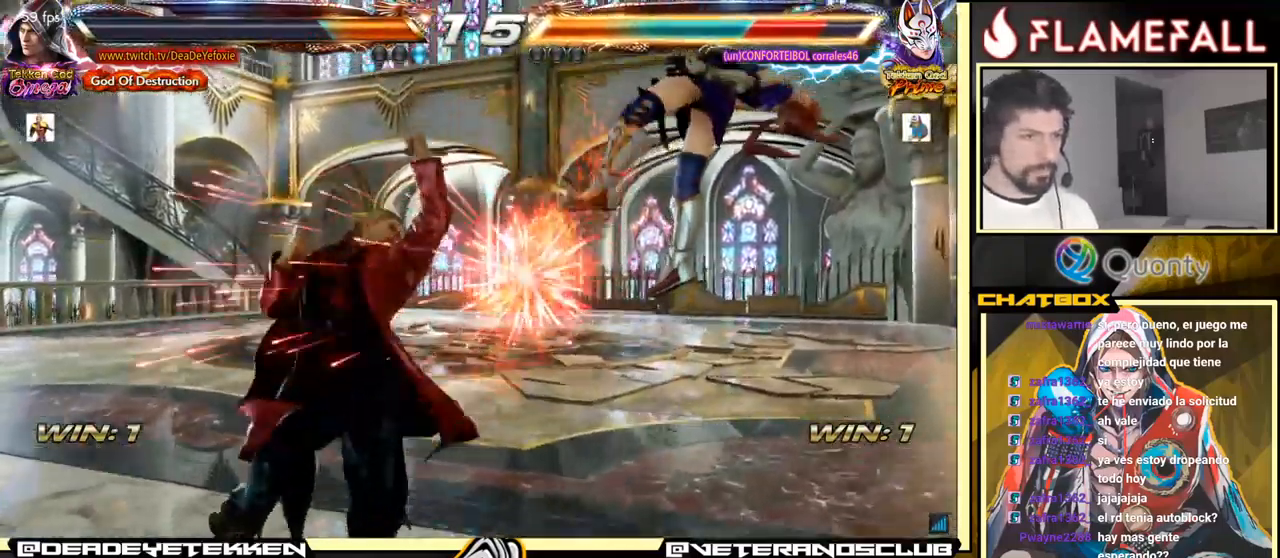
{"buttons": [], "left_stick": "right", "events": [[183, "left_stick", "right"], [250, "left_stick", "center"], [317, "left_stick", "right"]]}
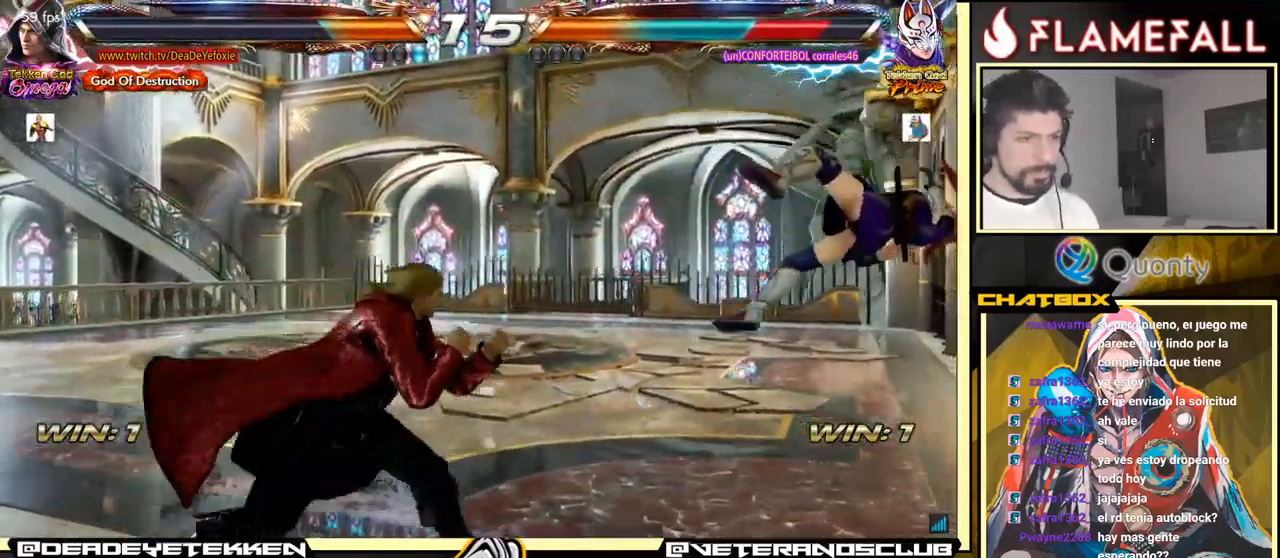
{"buttons": [], "left_stick": "down-left", "events": [[267, "left_stick", "up"], [317, "left_stick", "center"], [417, "left_stick", "down-left"], [434, "Y", "down"], [484, "Y", "up"]]}
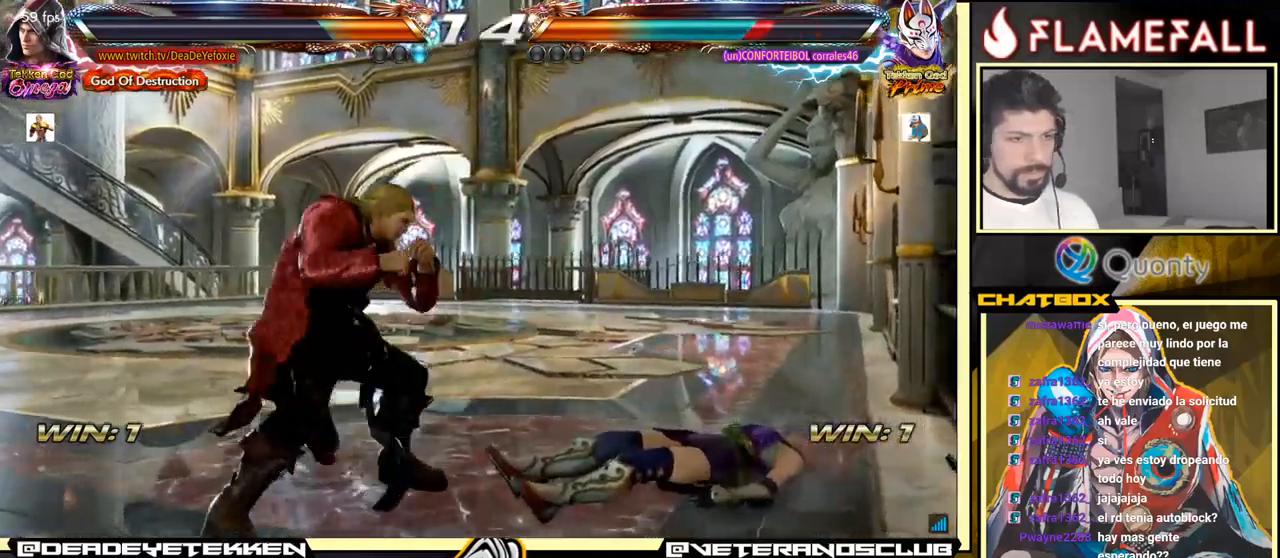
{"buttons": [], "left_stick": "down-left", "events": []}
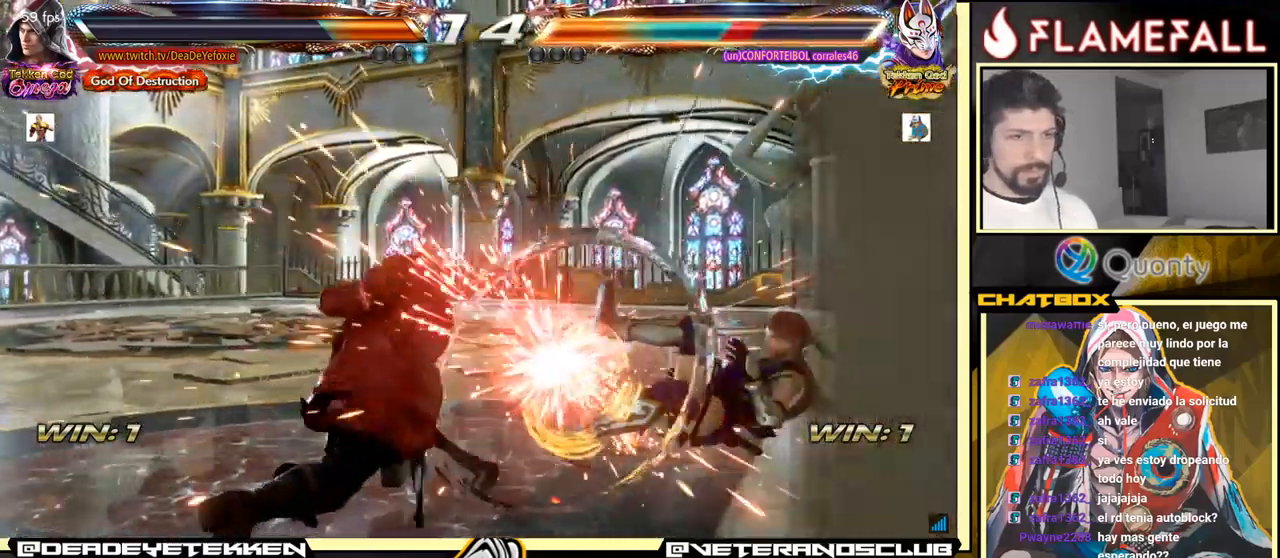
{"buttons": ["Y"], "left_stick": "right", "events": [[84, "left_stick", "center"], [284, "left_stick", "right"], [334, "left_stick", "center"], [500, "Y", "down"], [500, "left_stick", "right"]]}
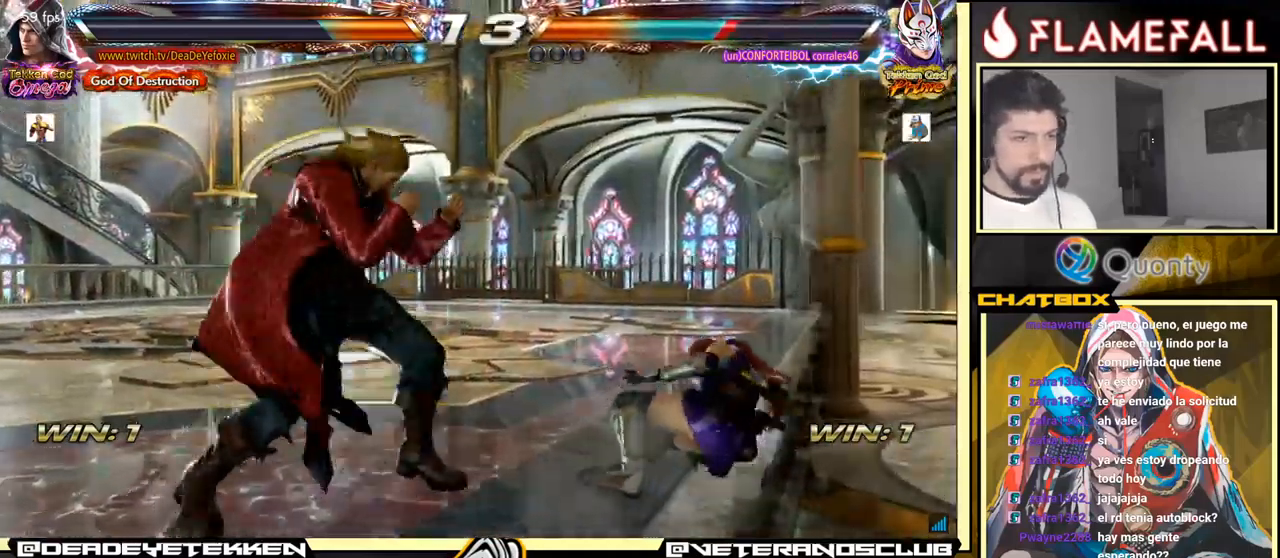
{"buttons": ["X"], "left_stick": "left", "events": [[84, "Y", "up"], [84, "left_stick", "center"], [284, "left_stick", "left"], [417, "Y", "down"], [434, "X", "down"], [450, "Y", "up"]]}
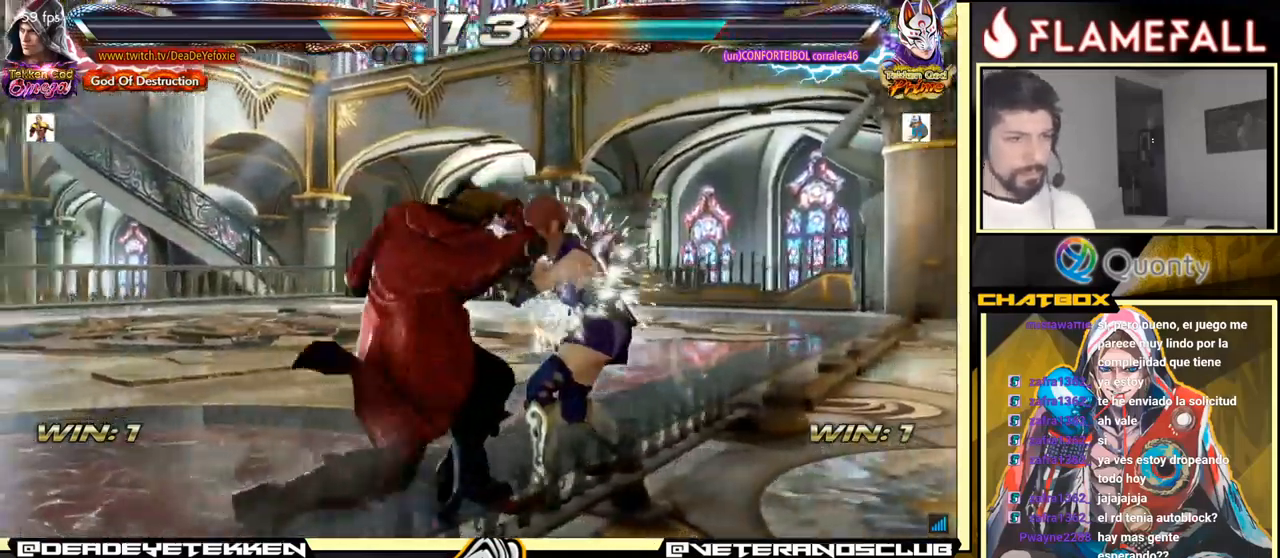
{"buttons": [], "left_stick": "left", "events": [[50, "X", "up"], [150, "Y", "down"], [200, "Y", "up"], [284, "Y", "down"], [334, "Y", "up"]]}
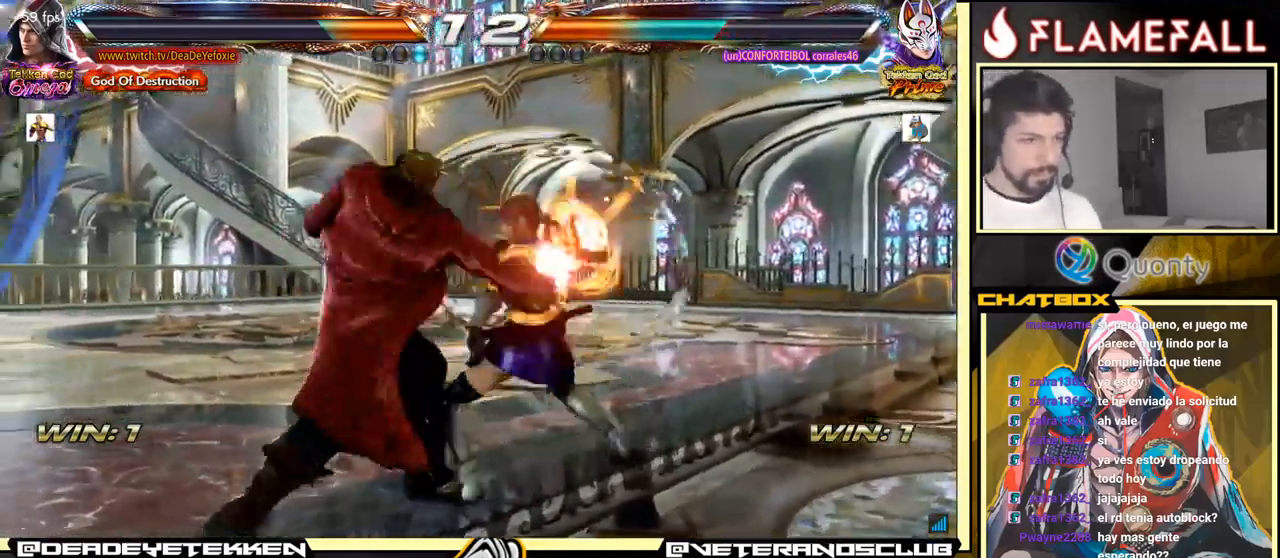
{"buttons": [], "left_stick": "center", "events": [[284, "left_stick", "center"], [350, "left_stick", "down"], [400, "left_stick", "center"]]}
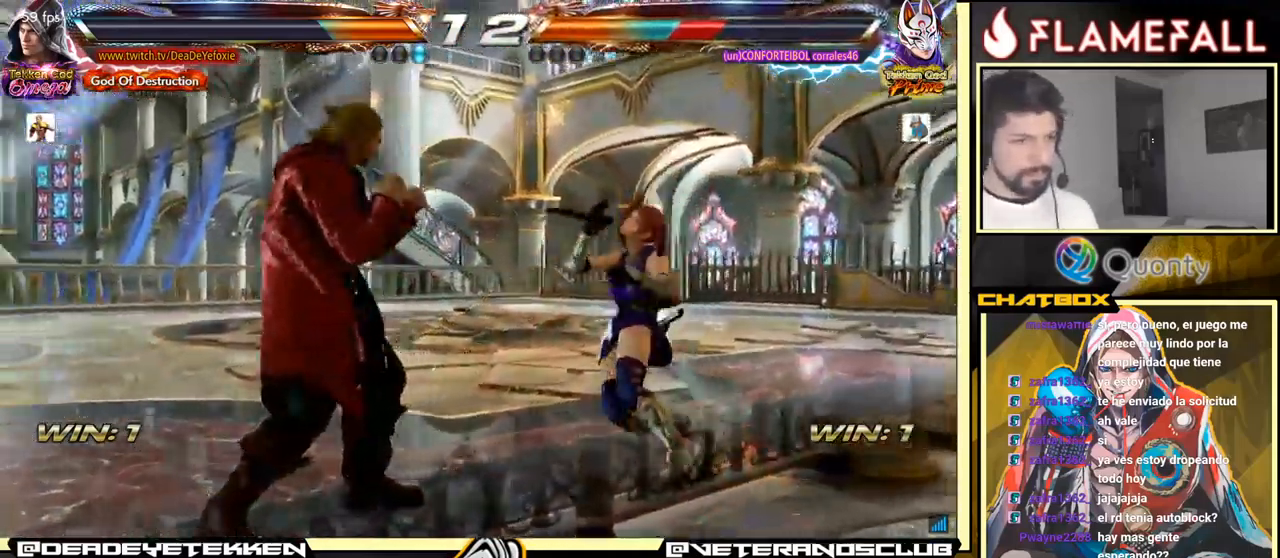
{"buttons": [], "left_stick": "center", "events": [[84, "left_stick", "right"], [134, "left_stick", "center"], [200, "left_stick", "right"], [350, "left_stick", "down-right"], [467, "left_stick", "center"]]}
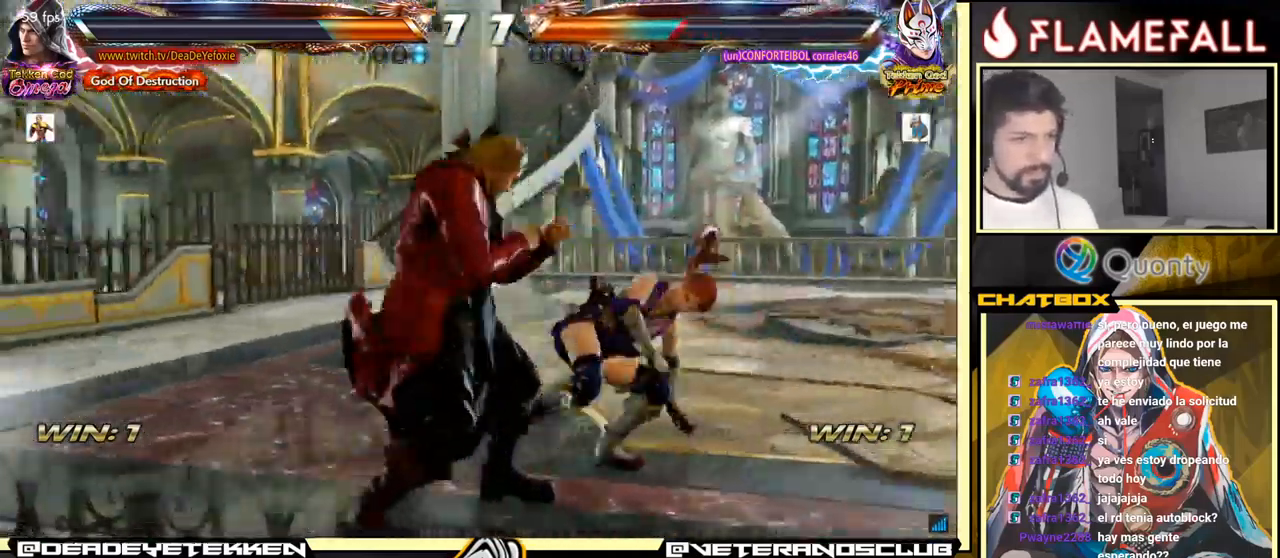
{"buttons": [], "left_stick": "down", "events": [[34, "left_stick", "right"], [100, "left_stick", "center"], [150, "left_stick", "right"], [200, "left_stick", "down"], [317, "left_stick", "right"], [450, "left_stick", "down"]]}
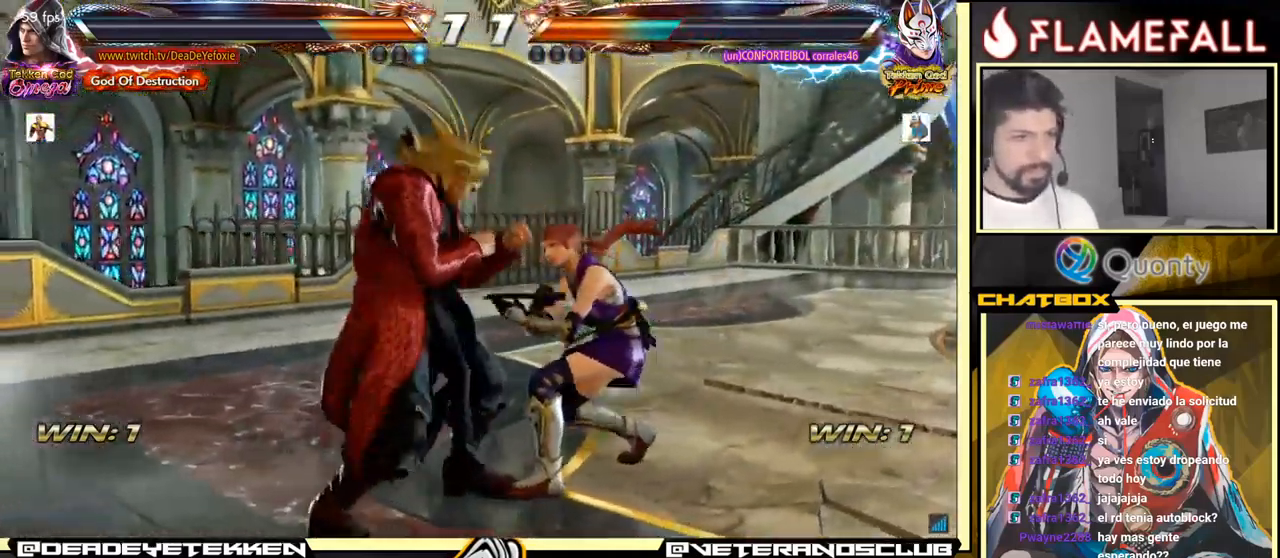
{"buttons": [], "left_stick": "left", "events": [[34, "left_stick", "left"]]}
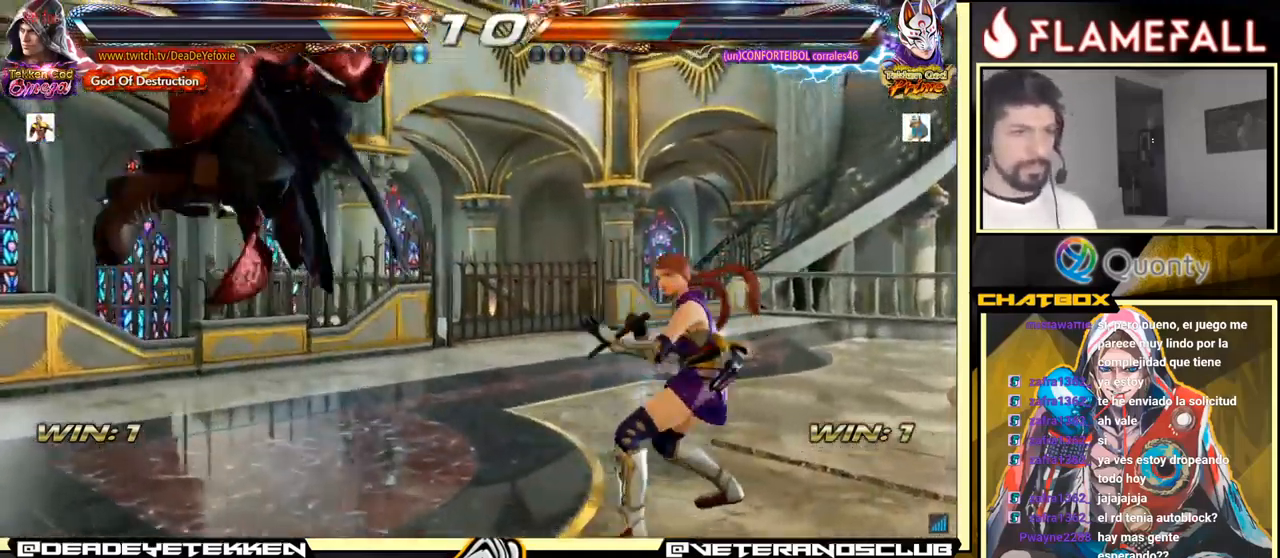
{"buttons": [], "left_stick": "center", "events": [[34, "left_stick", "center"], [300, "left_stick", "right"], [350, "left_stick", "center"], [400, "left_stick", "right"], [467, "left_stick", "center"]]}
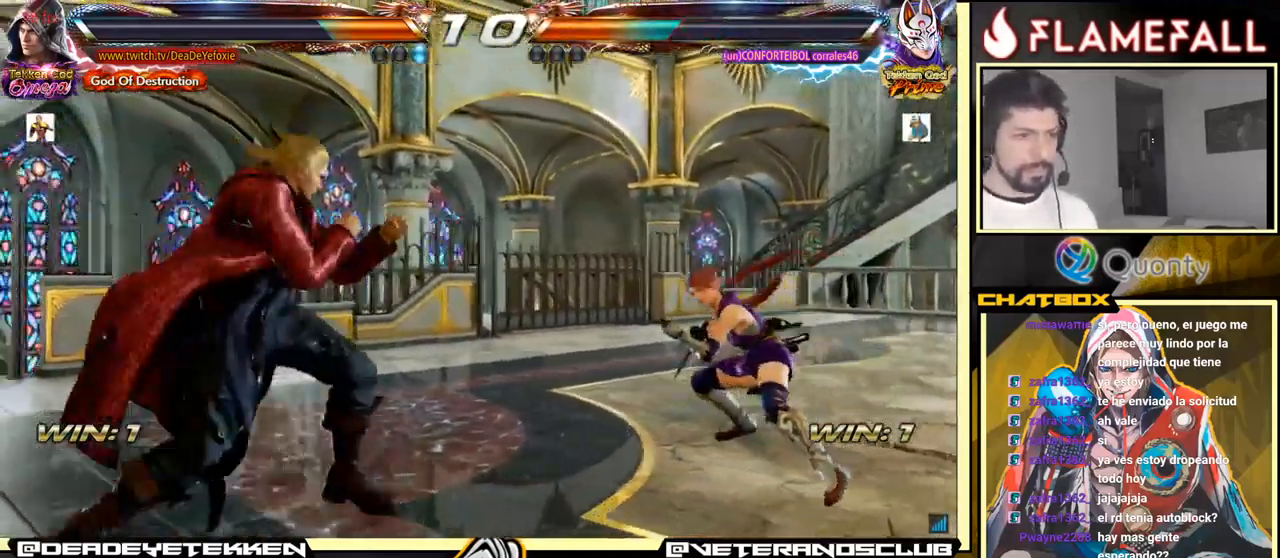
{"buttons": [], "left_stick": "right", "events": [[17, "left_stick", "right"], [234, "Y", "down"], [401, "Y", "up"]]}
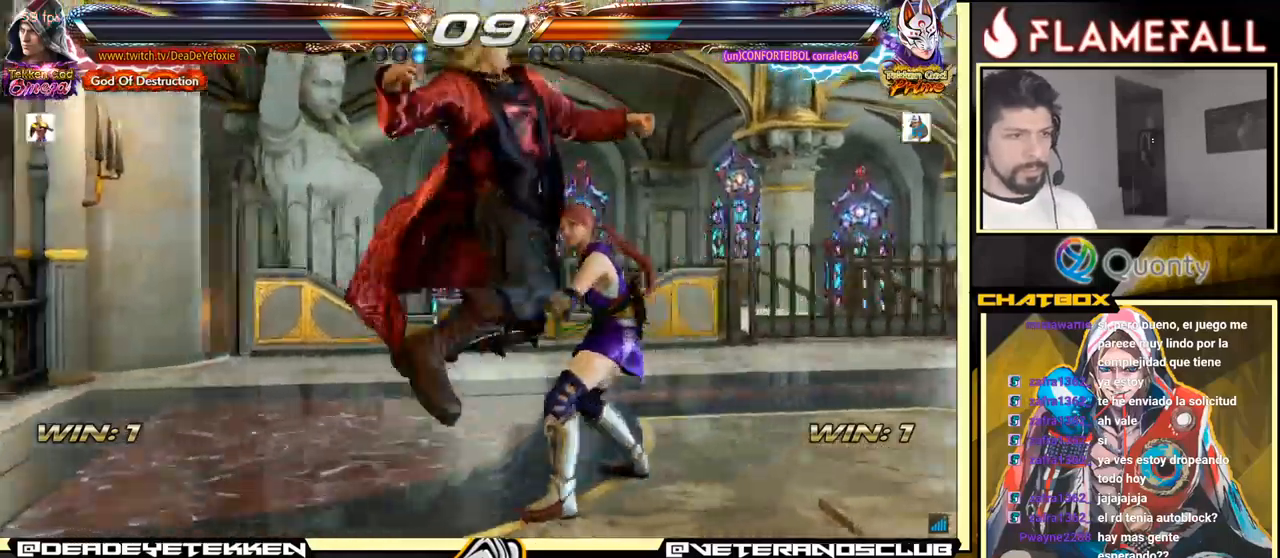
{"buttons": [], "left_stick": "center", "events": [[33, "left_stick", "left"], [333, "left_stick", "center"]]}
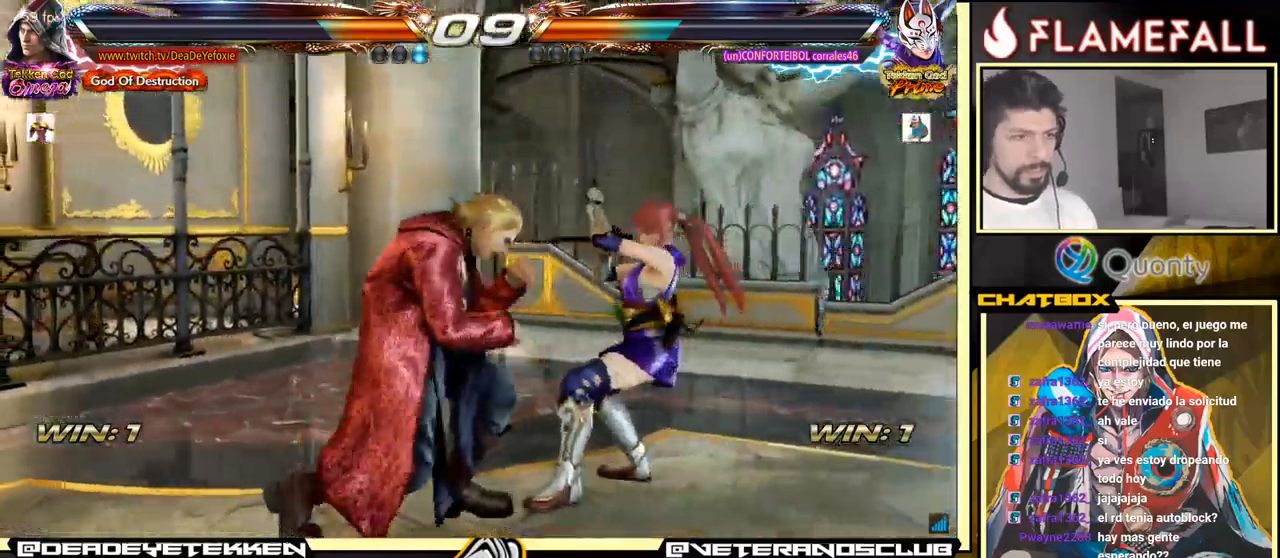
{"buttons": [], "left_stick": "left", "events": [[16, "left_stick", "right"], [116, "left_stick", "down"], [200, "left_stick", "left"], [233, "L2", "down"], [333, "L2", "up"]]}
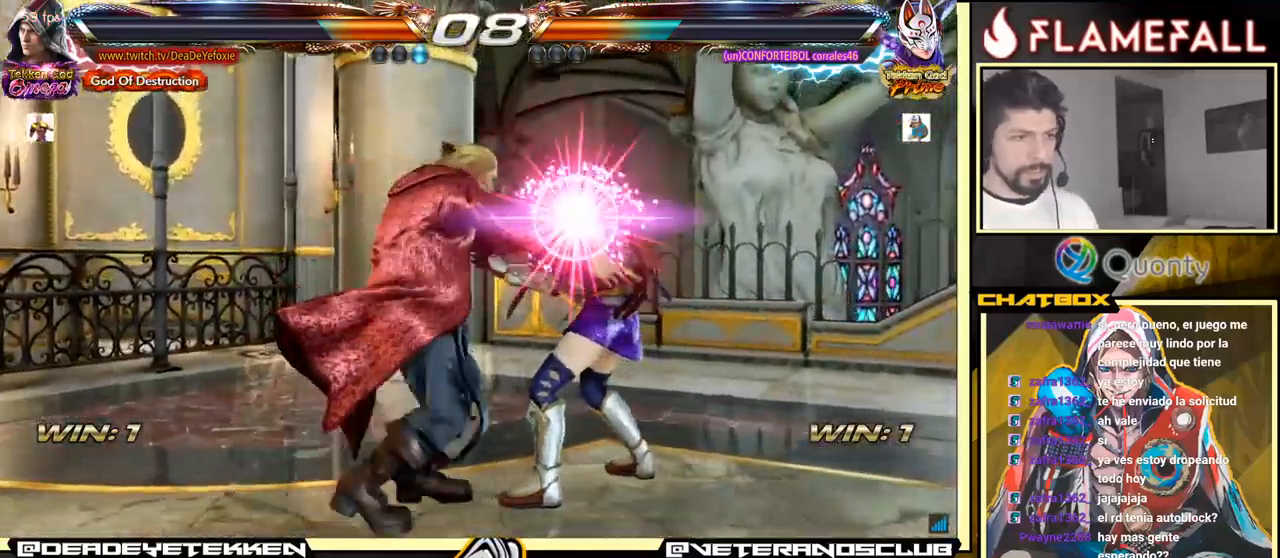
{"buttons": [], "left_stick": "center", "events": [[183, "left_stick", "center"]]}
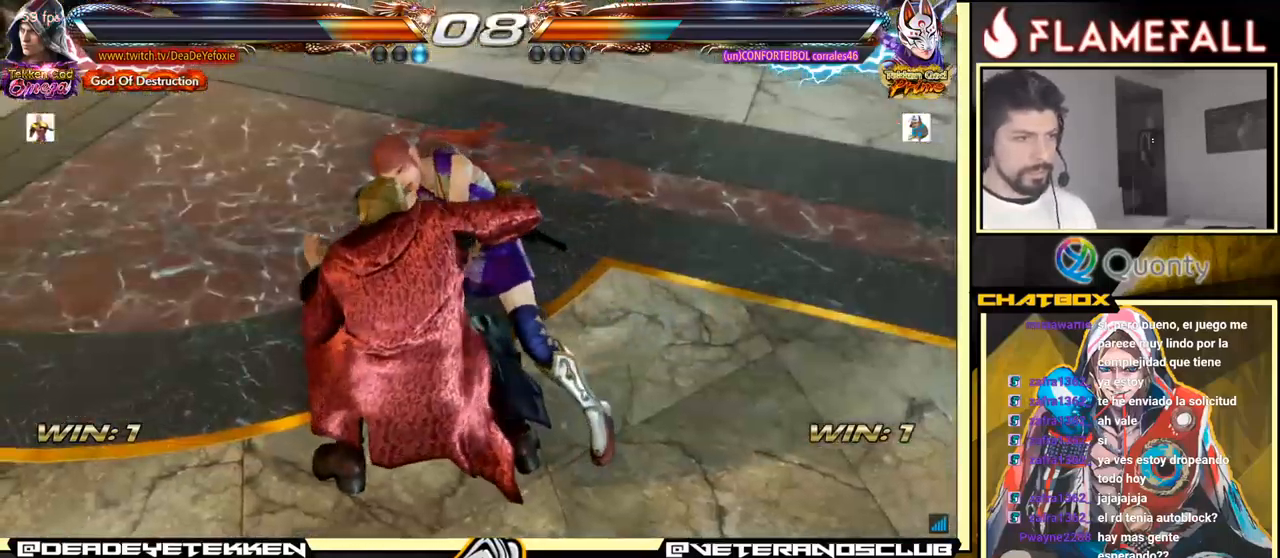
{"buttons": [], "left_stick": "center", "events": []}
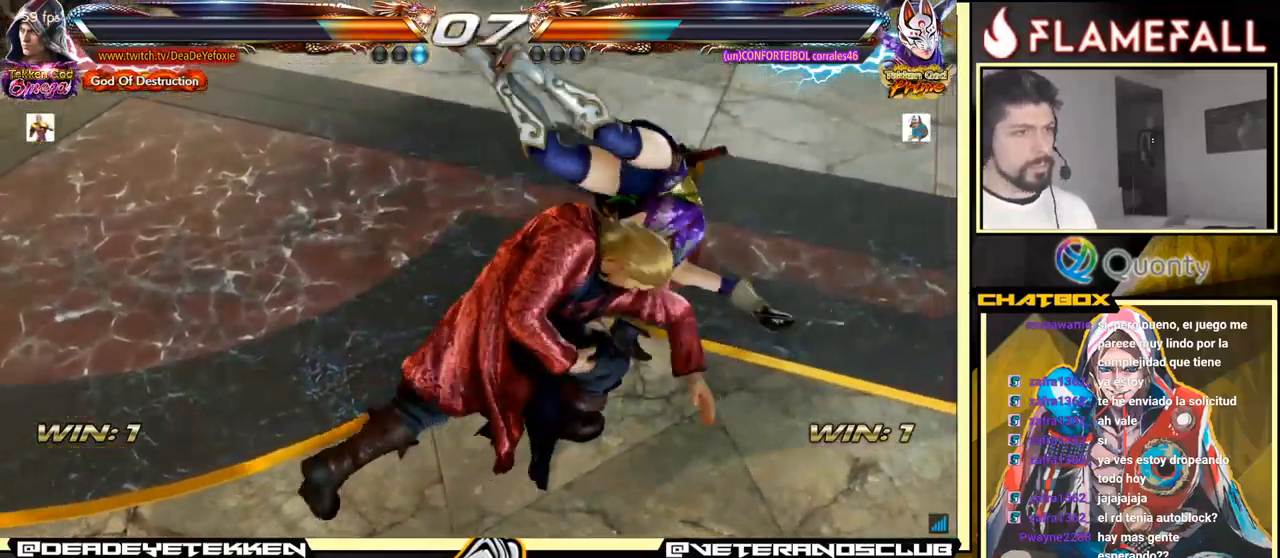
{"buttons": [], "left_stick": "center", "events": [[33, "left_stick", "right"], [183, "left_stick", "center"]]}
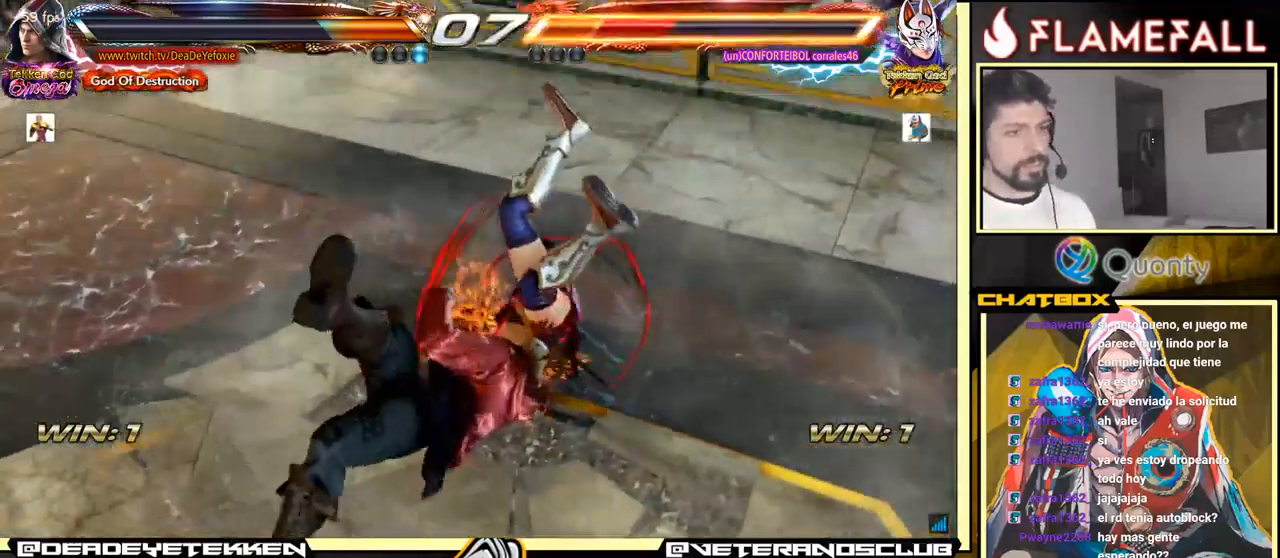
{"buttons": [], "left_stick": "center", "events": []}
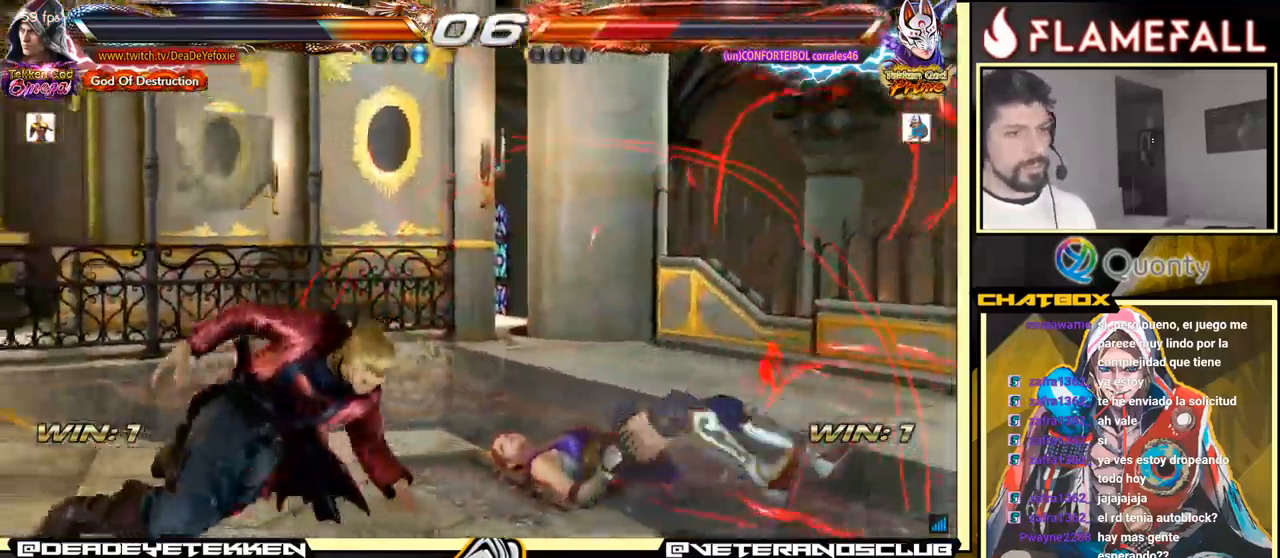
{"buttons": [], "left_stick": "right", "events": [[350, "left_stick", "right"], [400, "left_stick", "center"], [466, "left_stick", "right"]]}
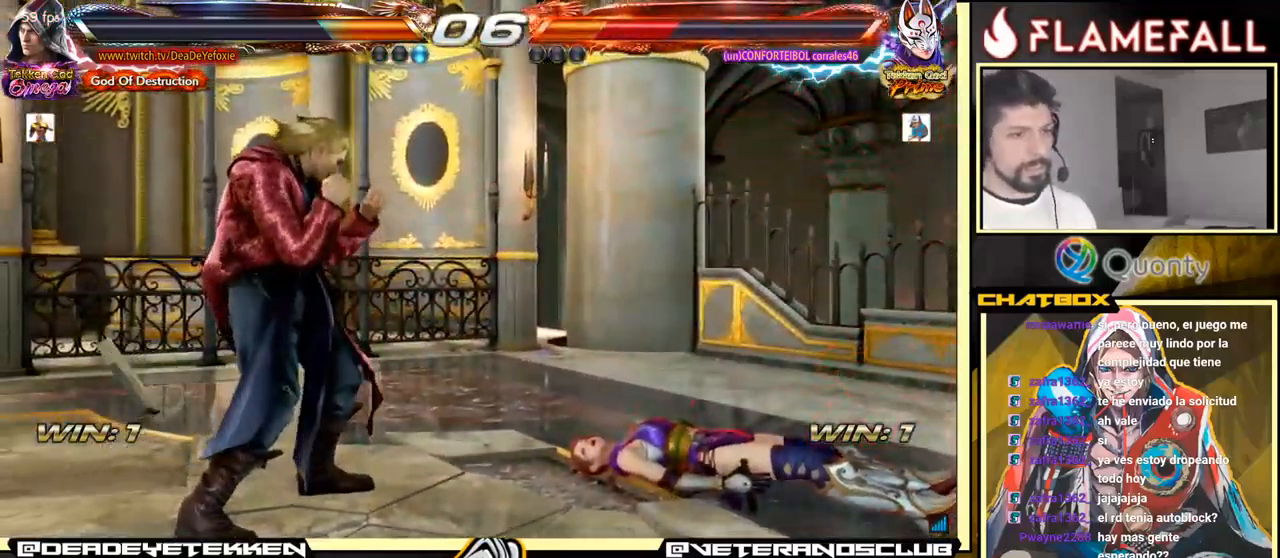
{"buttons": [], "left_stick": "right", "events": [[16, "left_stick", "center"], [66, "left_stick", "right"], [133, "left_stick", "center"], [283, "left_stick", "right"], [350, "left_stick", "center"], [400, "left_stick", "right"]]}
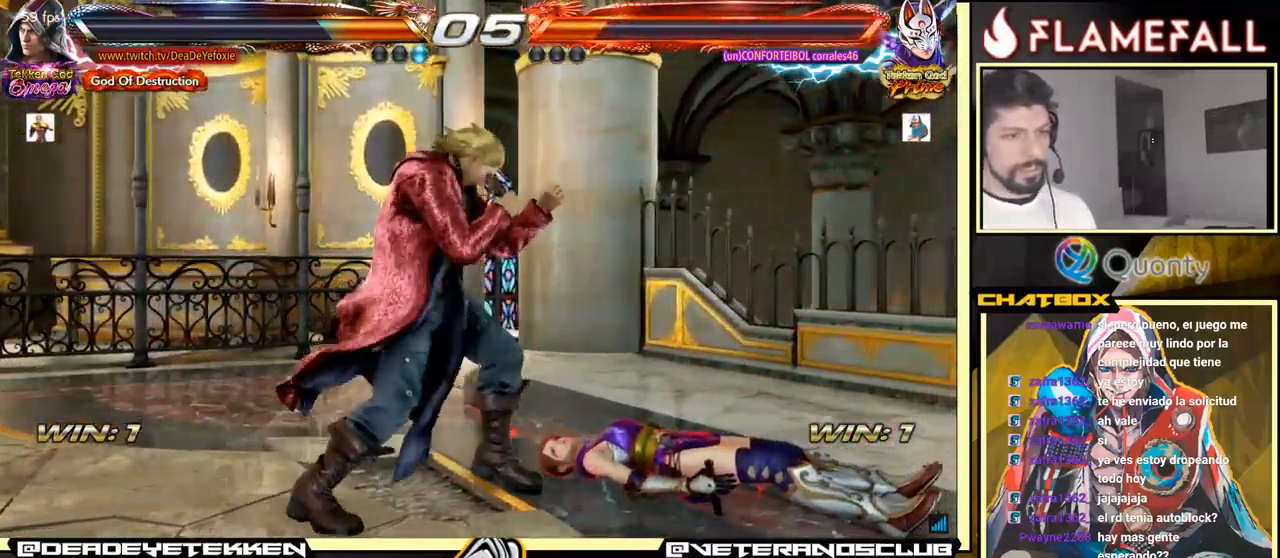
{"buttons": [], "left_stick": "center", "events": [[100, "left_stick", "center"], [150, "left_stick", "right"], [233, "left_stick", "center"], [333, "left_stick", "left"], [416, "left_stick", "center"]]}
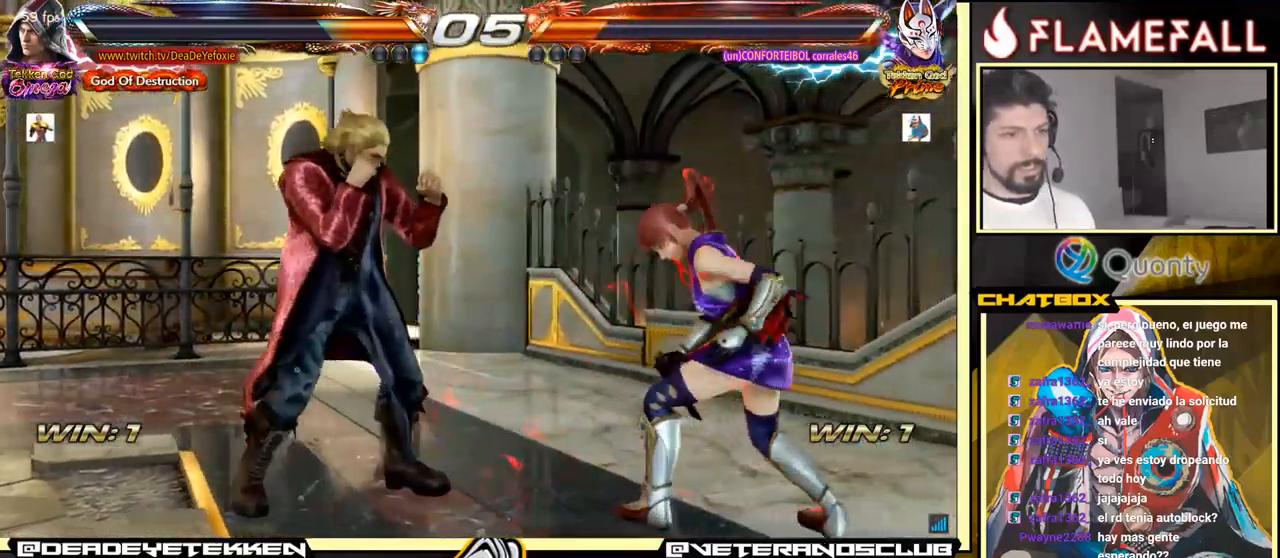
{"buttons": [], "left_stick": "right", "events": [[50, "left_stick", "right"], [232, "X", "down"], [282, "X", "up"], [299, "Y", "down"], [349, "Y", "up"], [366, "X", "down"], [399, "Y", "down"], [432, "Y", "up"], [482, "X", "up"]]}
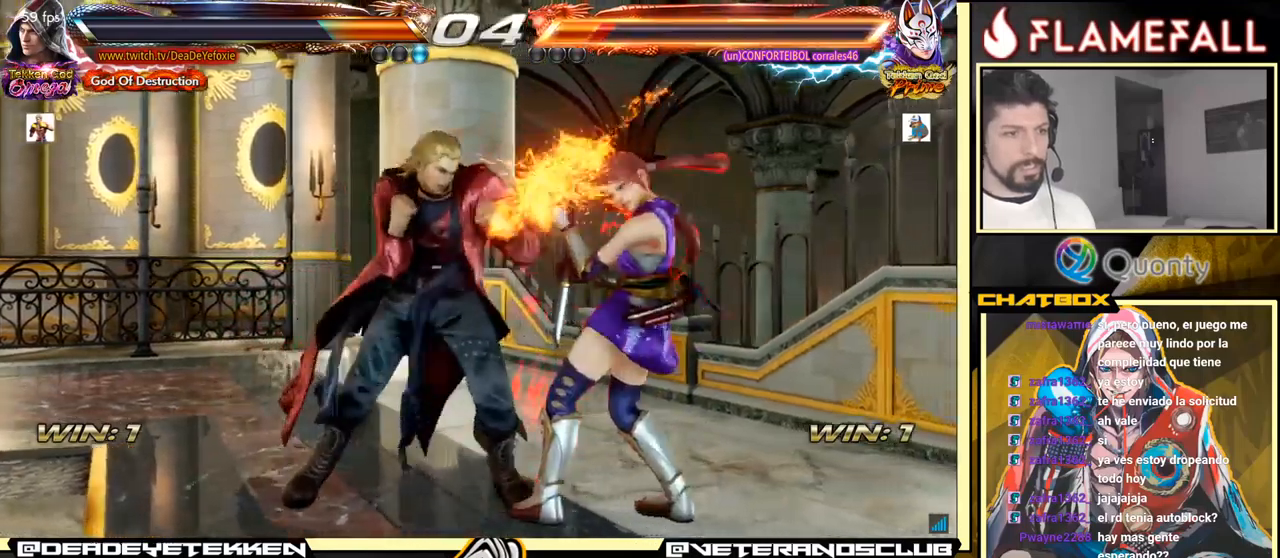
{"buttons": [], "left_stick": "right", "events": [[17, "Y", "down"], [33, "X", "down"], [33, "Y", "up"], [117, "X", "up"], [183, "X", "down"], [233, "X", "up"]]}
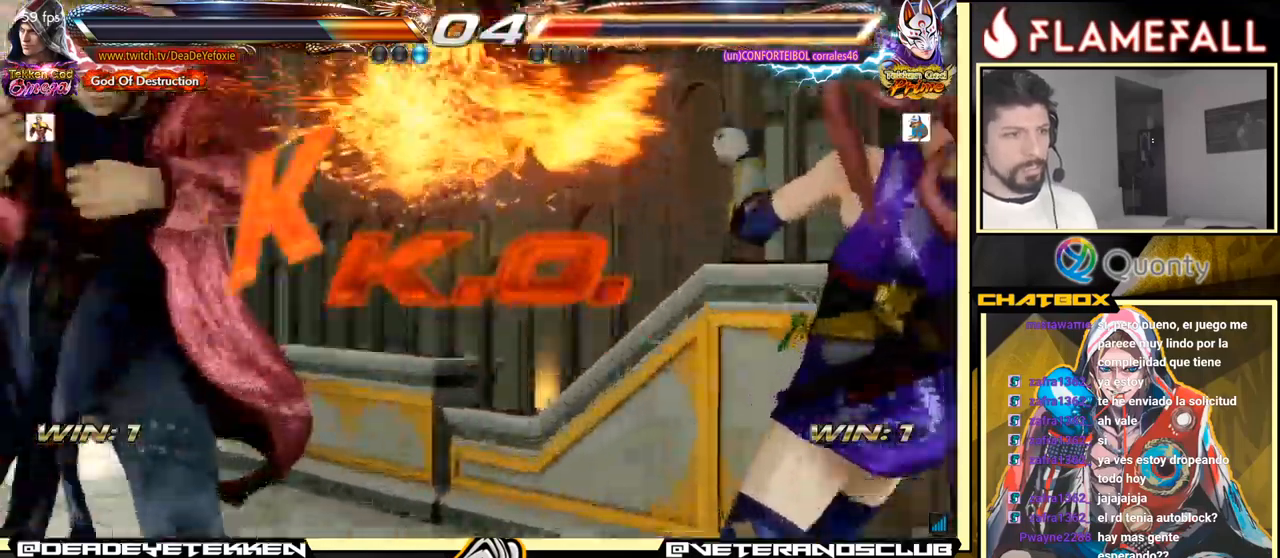
{"buttons": [], "left_stick": "center", "events": [[183, "left_stick", "center"]]}
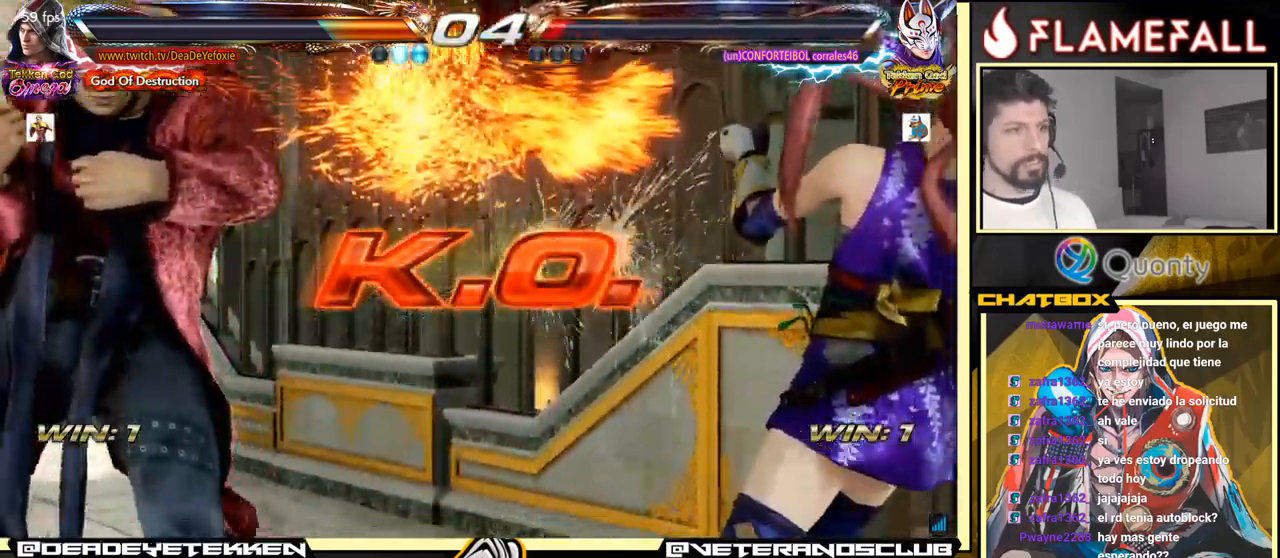
{"buttons": [], "left_stick": "center", "events": []}
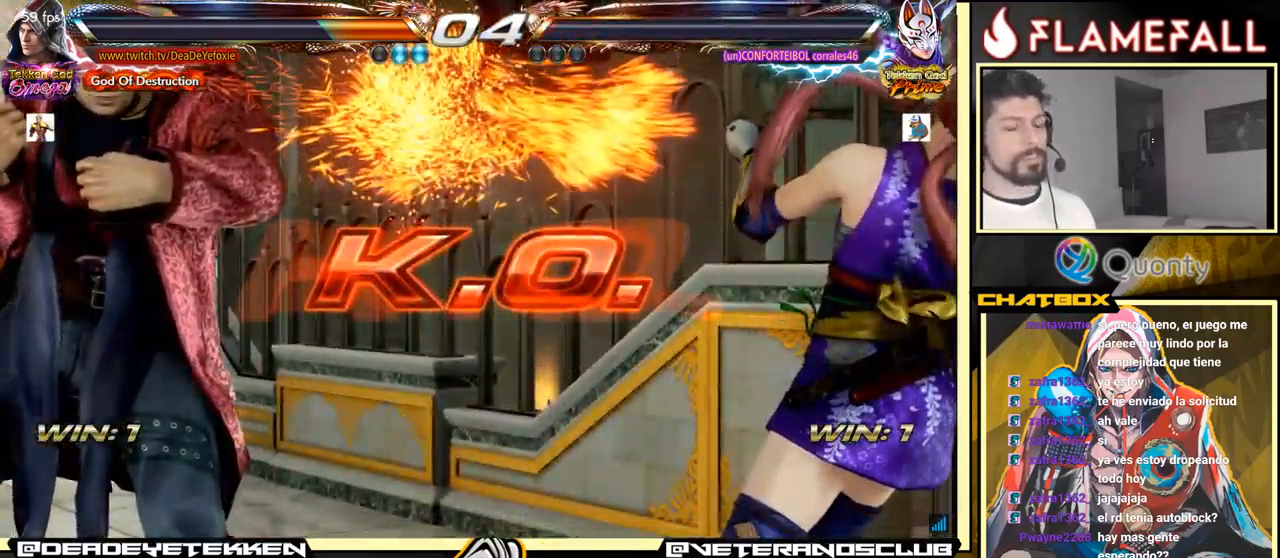
{"buttons": [], "left_stick": "center", "events": []}
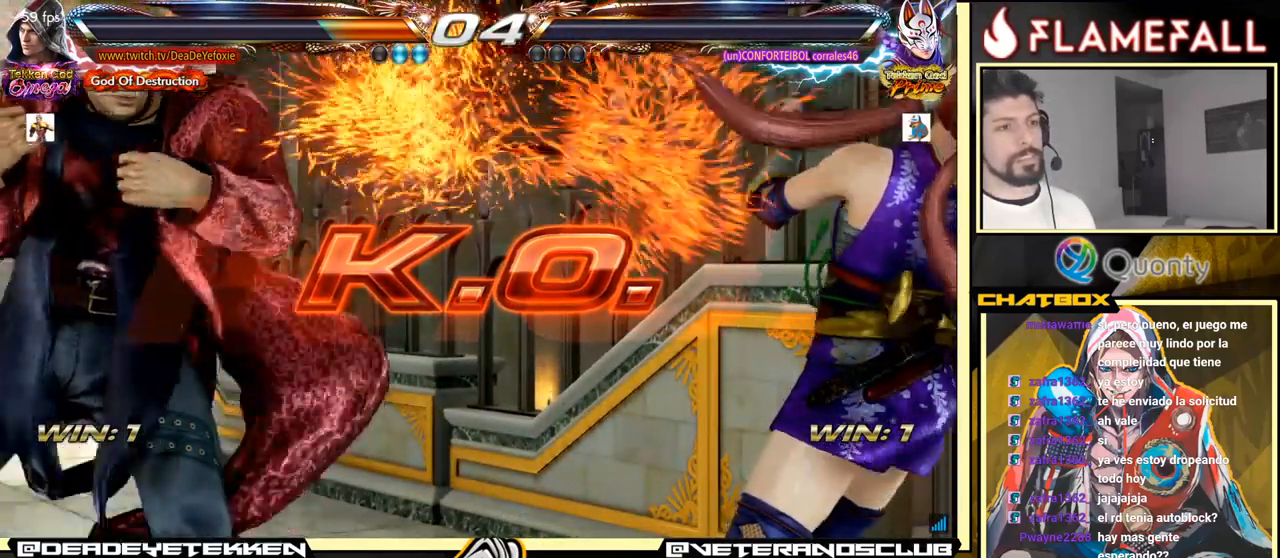
{"buttons": [], "left_stick": "center", "events": []}